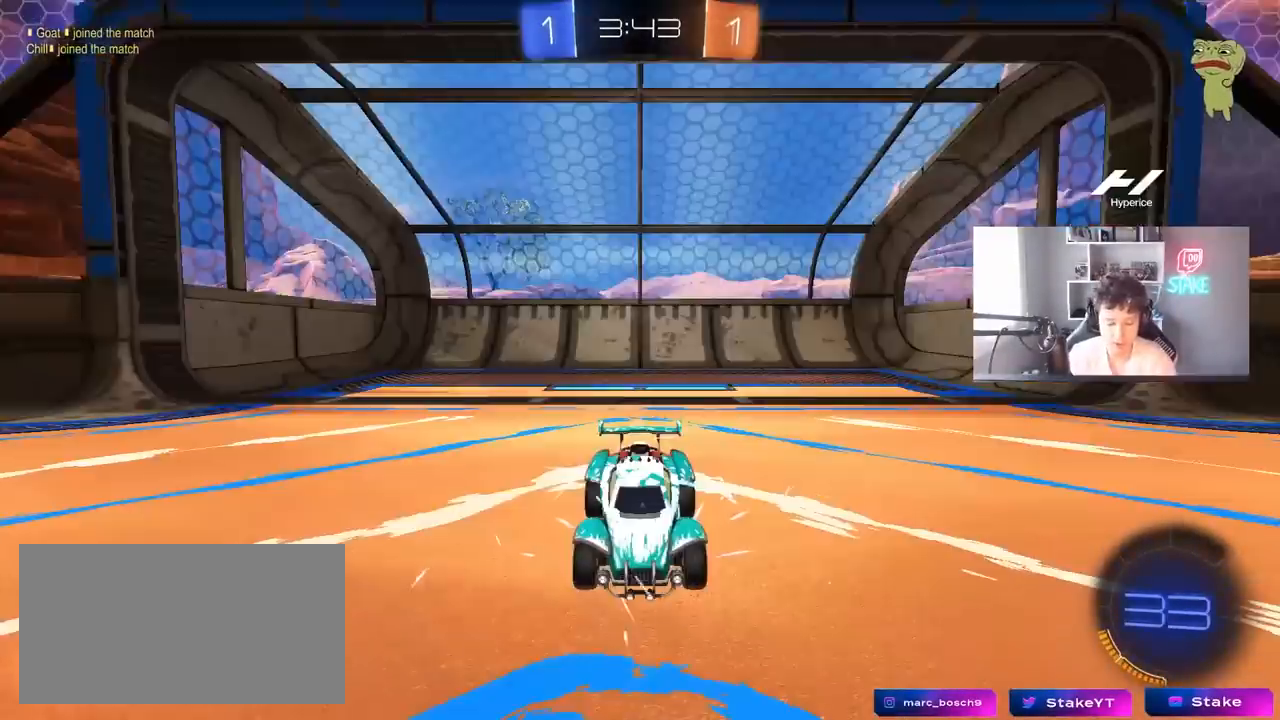
Gameplay with keyboard and mouse; each line is a JSON object with the keys and mouse buttons held at the frame after it. "events" lists presses ("down") and releases ("up") of "1", "2", "3", "4", "5", "a", "alt", "c", "caps_lock", "ctrl", "d", "e", "f", "g", "q", "r", "s", "shift", "space", "t", "tab", "v", "w", "x", "z", "mouse_left", "mouse_wheel" and "mouse_right" between this image and that frame as [ms after this image, input, new state], when the widget could be followed in between. "mouse_left", "mouse_wheel", "mouse_right" = the "left", "wheel", "right" buttons of the "mouse" list. No other keys are recorded. "wheel" means that the mouse wheel is clicked or scrolled. "mouse_move" is the direction in which the mouse moves at that frame (one of eight, or "still"), when it could be read.
{"keys": [], "mouse": [], "mouse_move": "right", "events": [[83, "mouse_wheel", "up"], [233, "mouse_wheel", "down"], [367, "mouse_wheel", "up"]]}
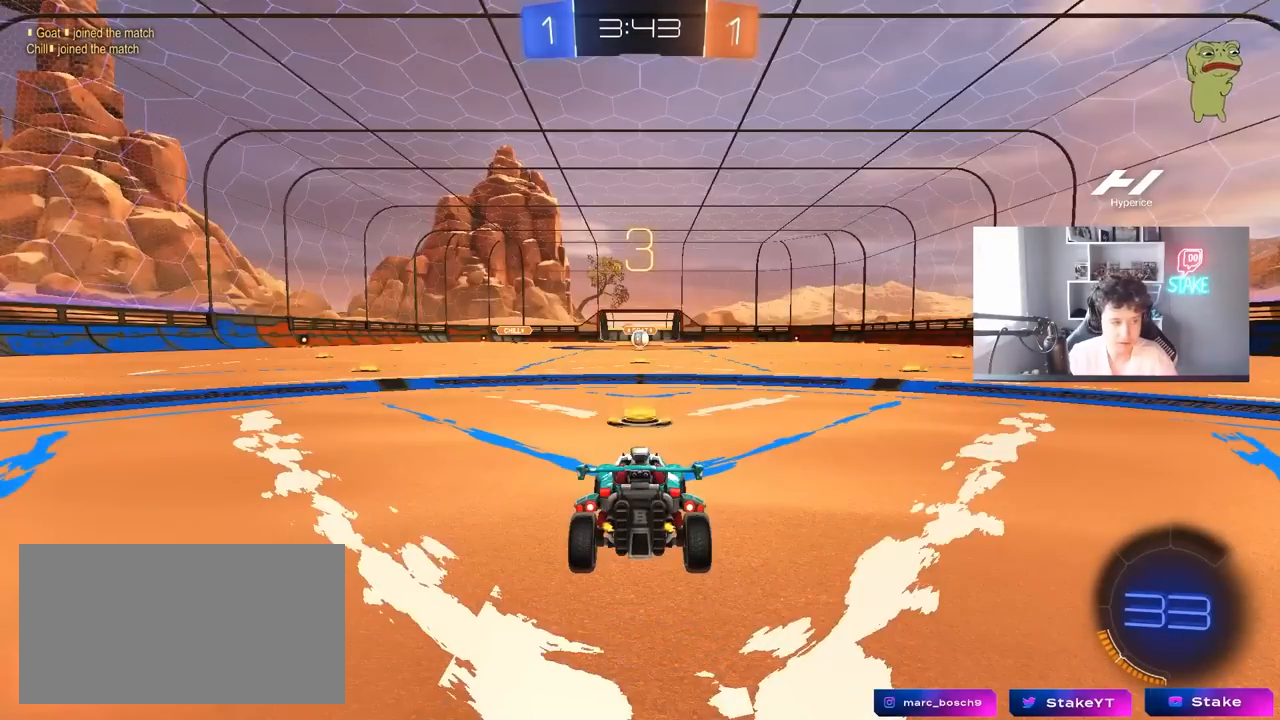
{"keys": [], "mouse": [], "mouse_move": "still", "events": [[150, "mouse_wheel", "down"], [283, "mouse_wheel", "up"]]}
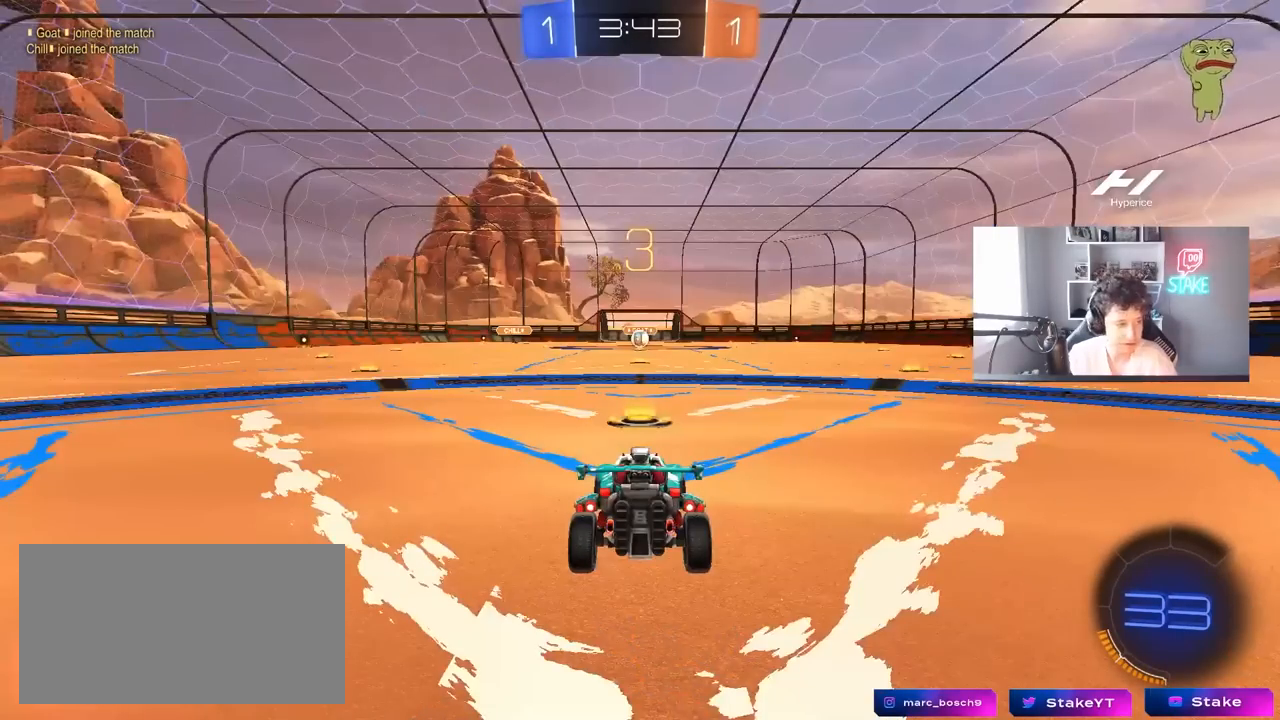
{"keys": [], "mouse": [], "mouse_move": "still", "events": []}
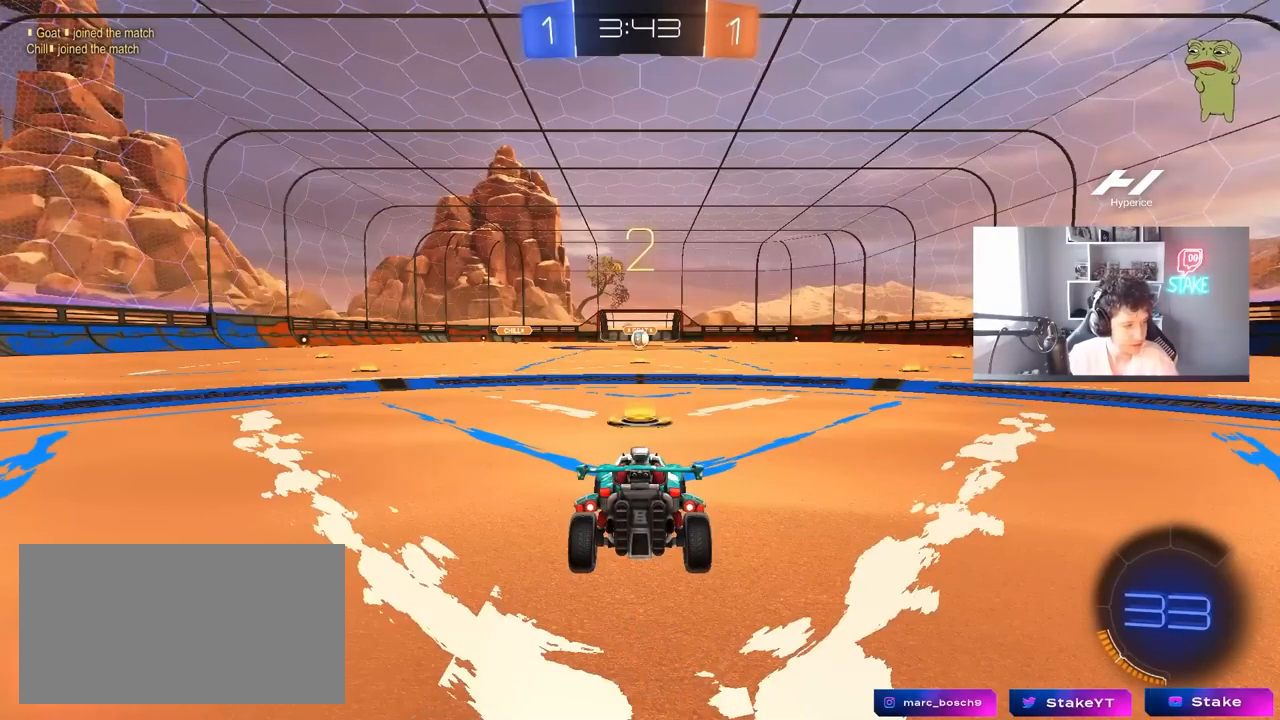
{"keys": [], "mouse": ["left"], "mouse_move": "down-right", "events": [[83, "mouse_left", "down"]]}
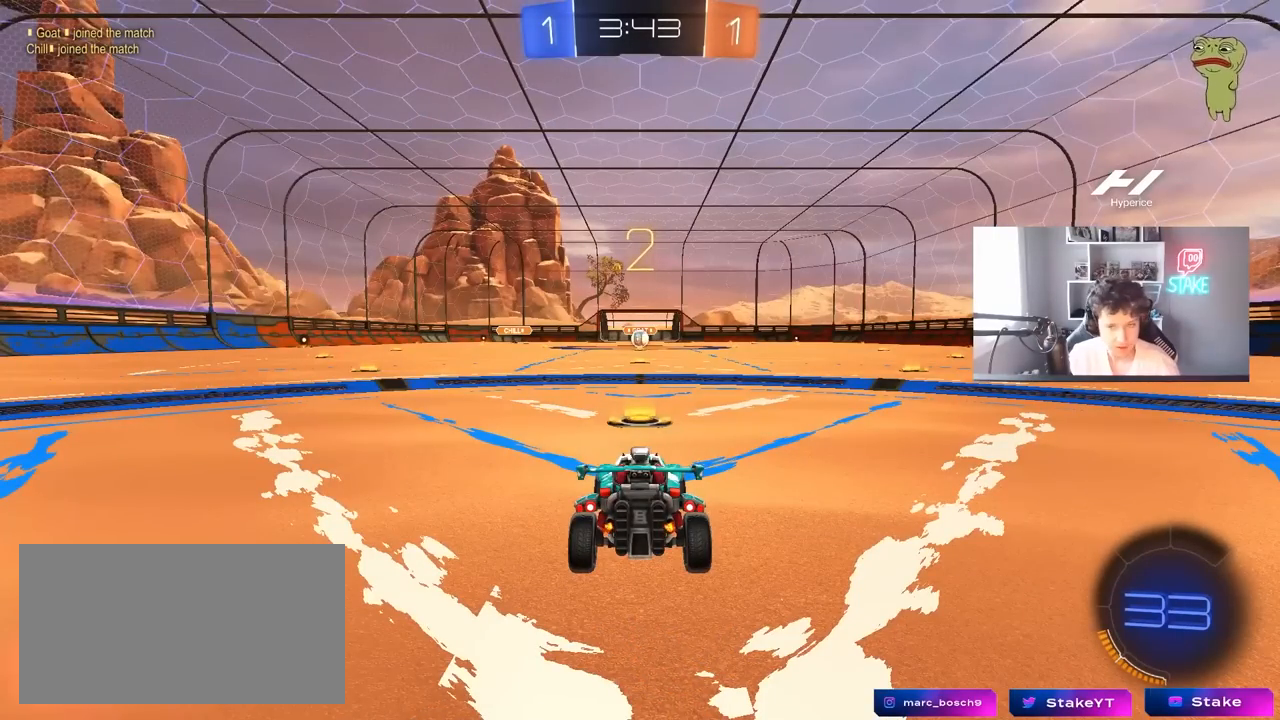
{"keys": ["tab", "w"], "mouse": ["left"], "mouse_move": "right", "events": [[233, "tab", "down"], [433, "w", "down"]]}
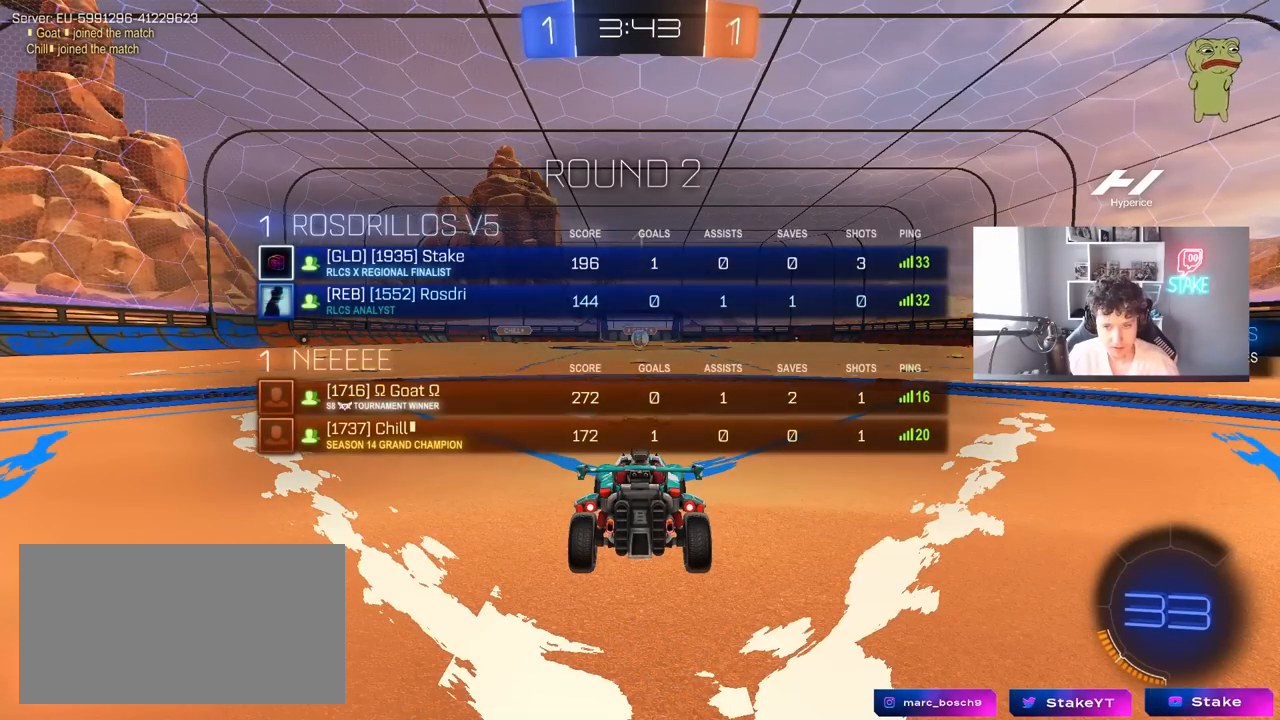
{"keys": ["w"], "mouse": ["left"], "mouse_move": "up-left", "events": [[217, "tab", "up"]]}
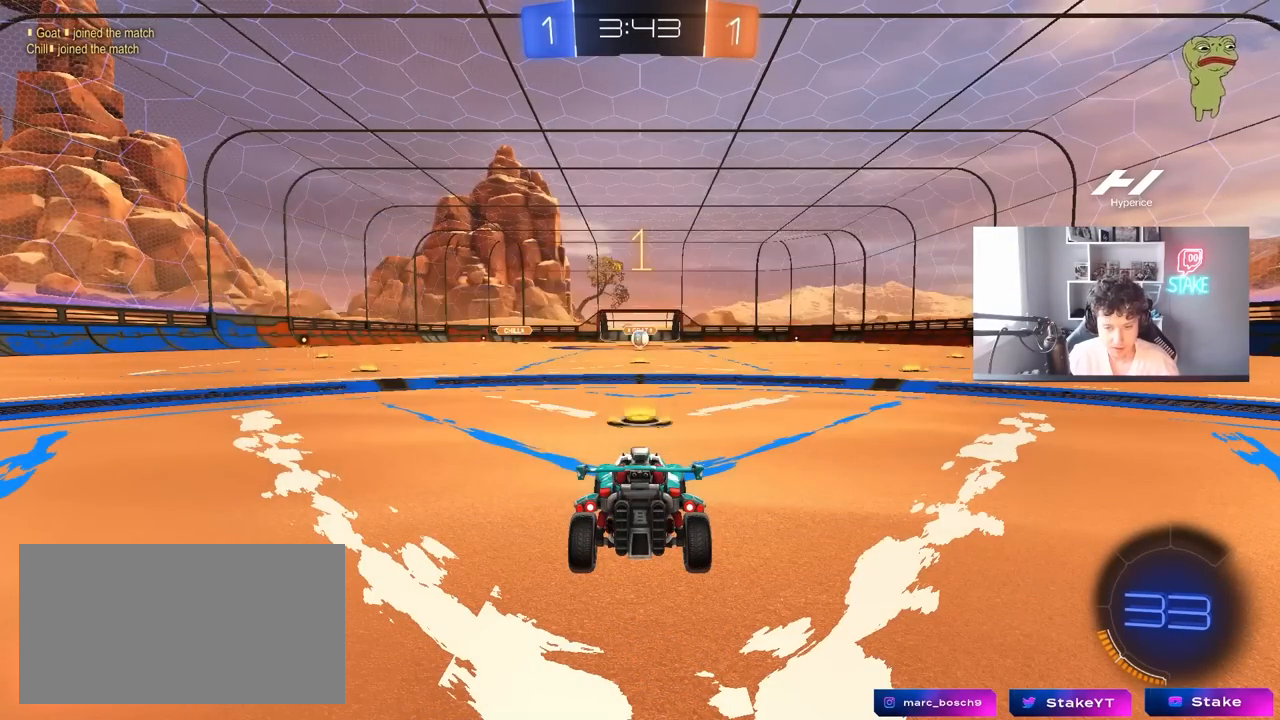
{"keys": ["d", "w"], "mouse": ["left"], "mouse_move": "still", "events": [[500, "d", "down"]]}
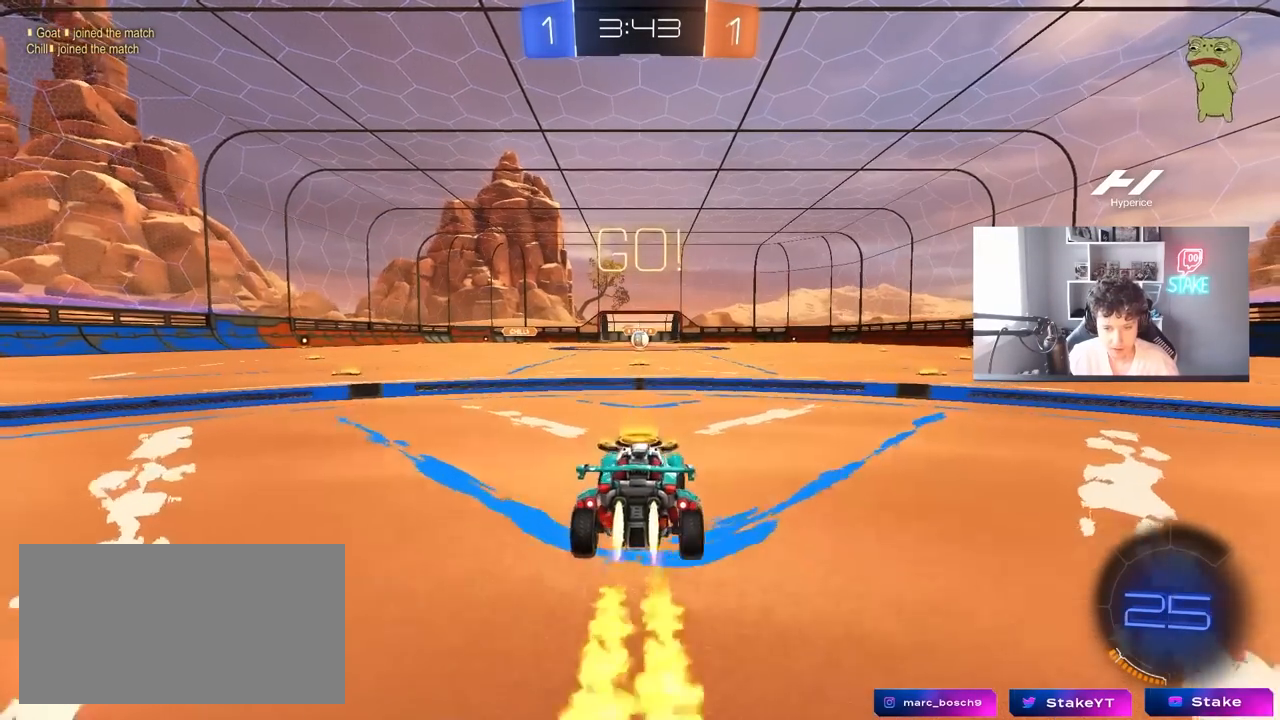
{"keys": ["a", "s", "shift"], "mouse": [], "mouse_move": "still", "events": [[50, "mouse_right", "down"], [100, "d", "up"], [150, "a", "down"], [150, "mouse_right", "up"], [150, "shift", "down"], [200, "mouse_right", "down"], [200, "w", "up"], [250, "s", "down"], [333, "mouse_right", "up"], [383, "mouse_left", "up"]]}
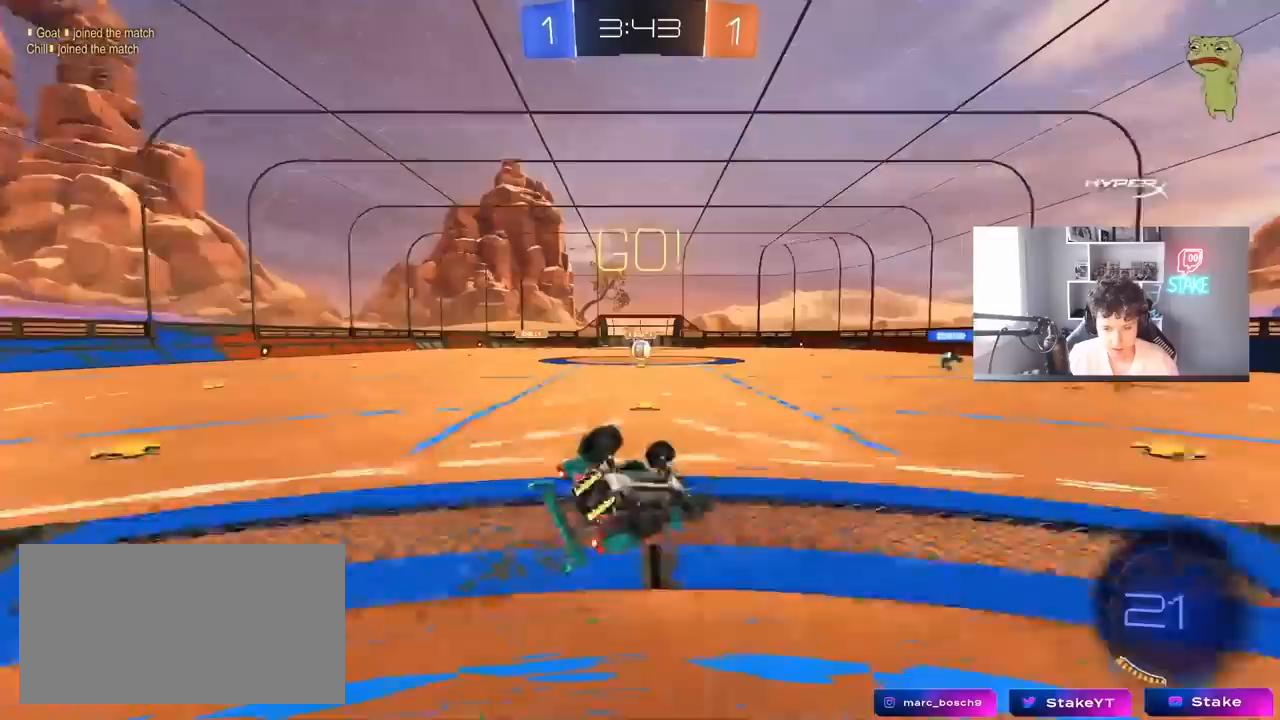
{"keys": ["a", "s"], "mouse": [], "mouse_move": "still", "events": [[167, "mouse_left", "down"], [167, "s", "up"], [250, "s", "down"], [350, "mouse_left", "up"], [400, "shift", "up"]]}
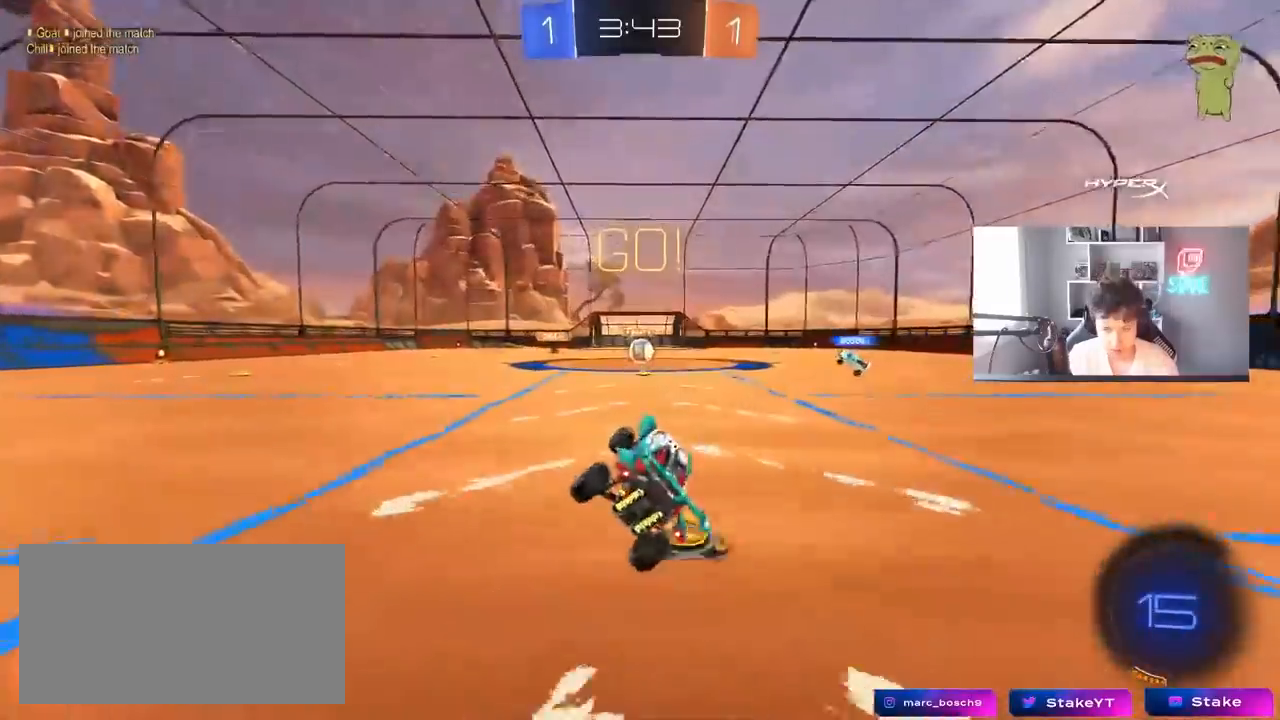
{"keys": ["w"], "mouse": [], "mouse_move": "still", "events": [[33, "a", "up"], [33, "s", "up"], [317, "w", "down"]]}
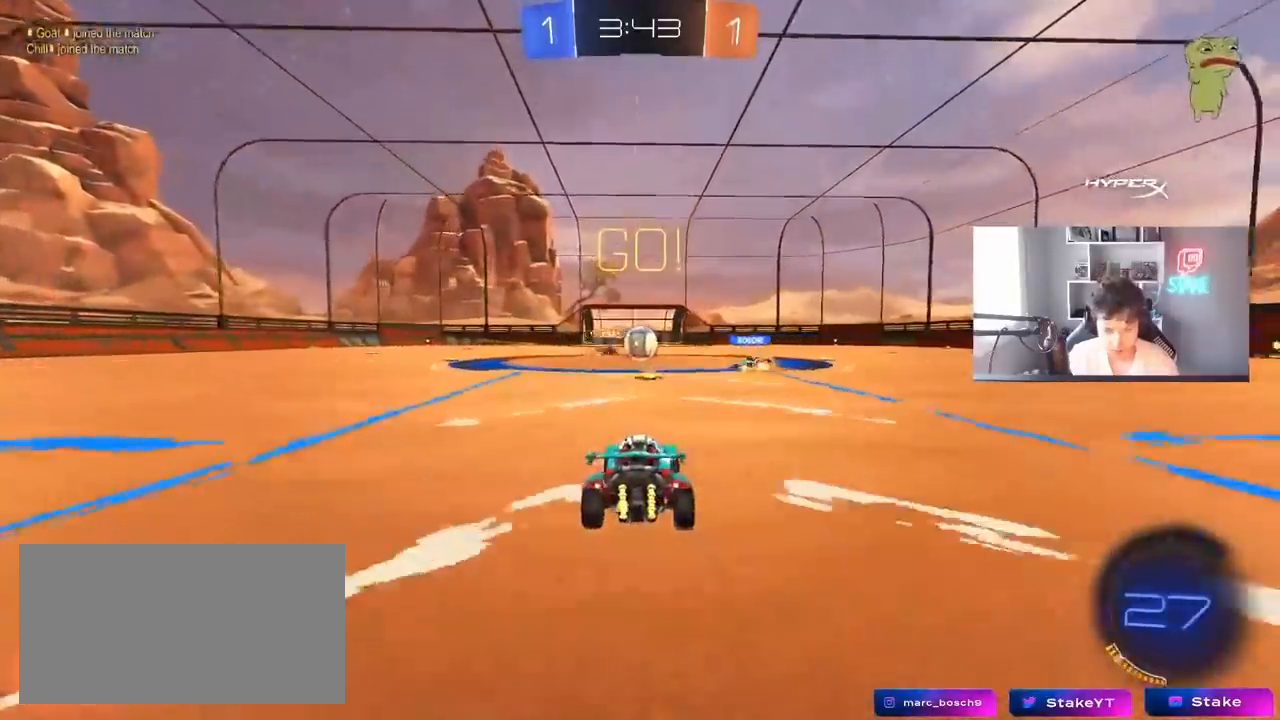
{"keys": ["d", "w"], "mouse": [], "mouse_move": "still", "events": [[283, "d", "down"], [383, "shift", "down"], [467, "shift", "up"]]}
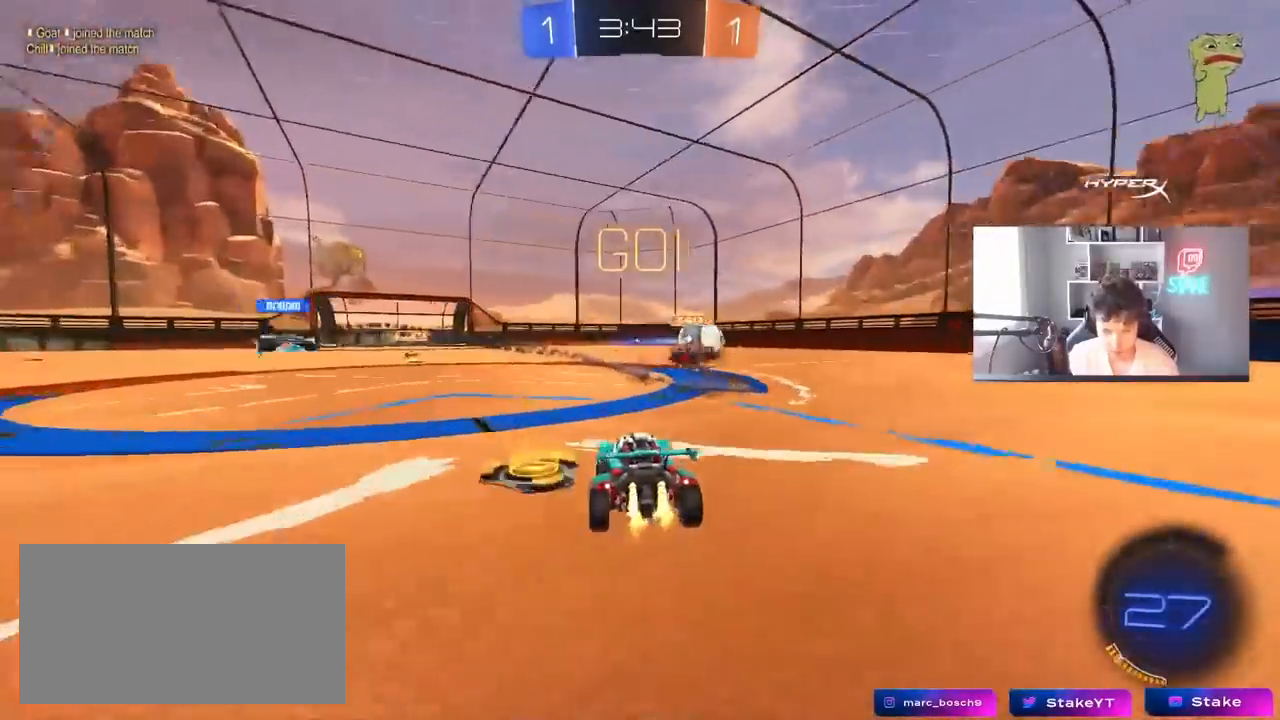
{"keys": ["d", "w"], "mouse": ["left"], "mouse_move": "still", "events": [[17, "mouse_left", "down"], [167, "d", "up"], [250, "d", "down"], [400, "d", "up"], [500, "d", "down"]]}
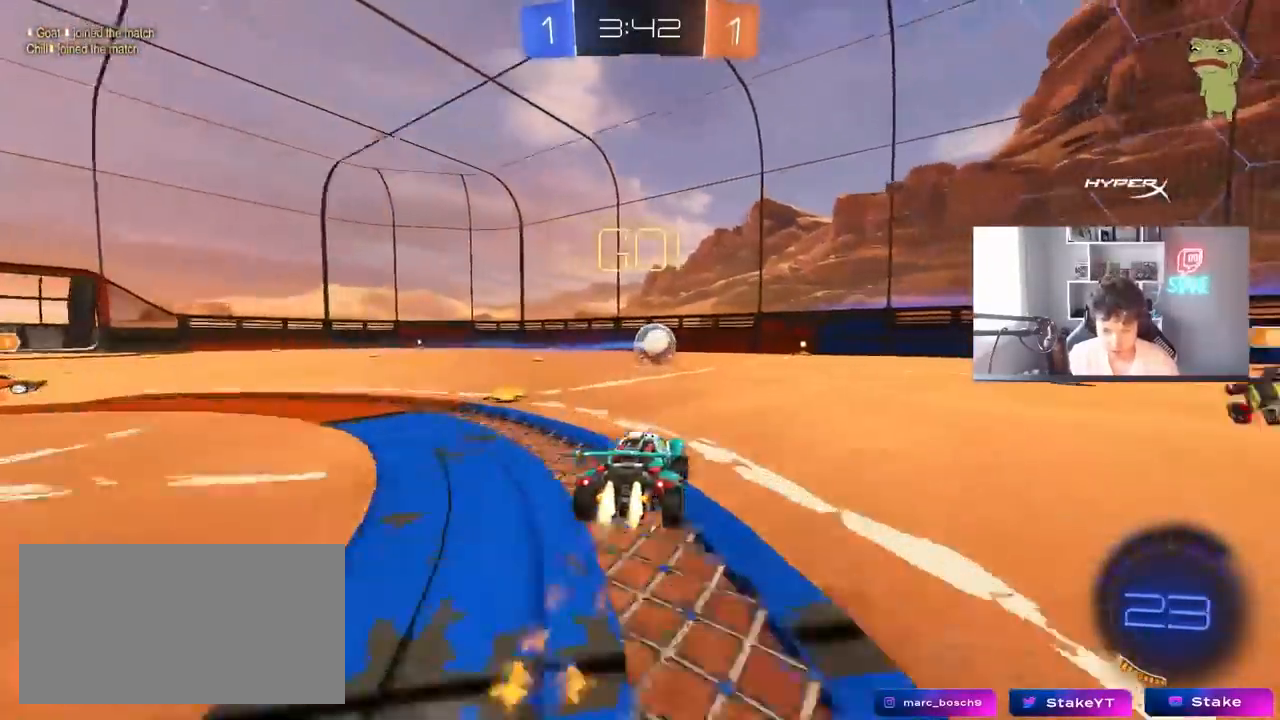
{"keys": ["w"], "mouse": [], "mouse_move": "up-right", "events": [[133, "d", "up"], [317, "mouse_left", "up"]]}
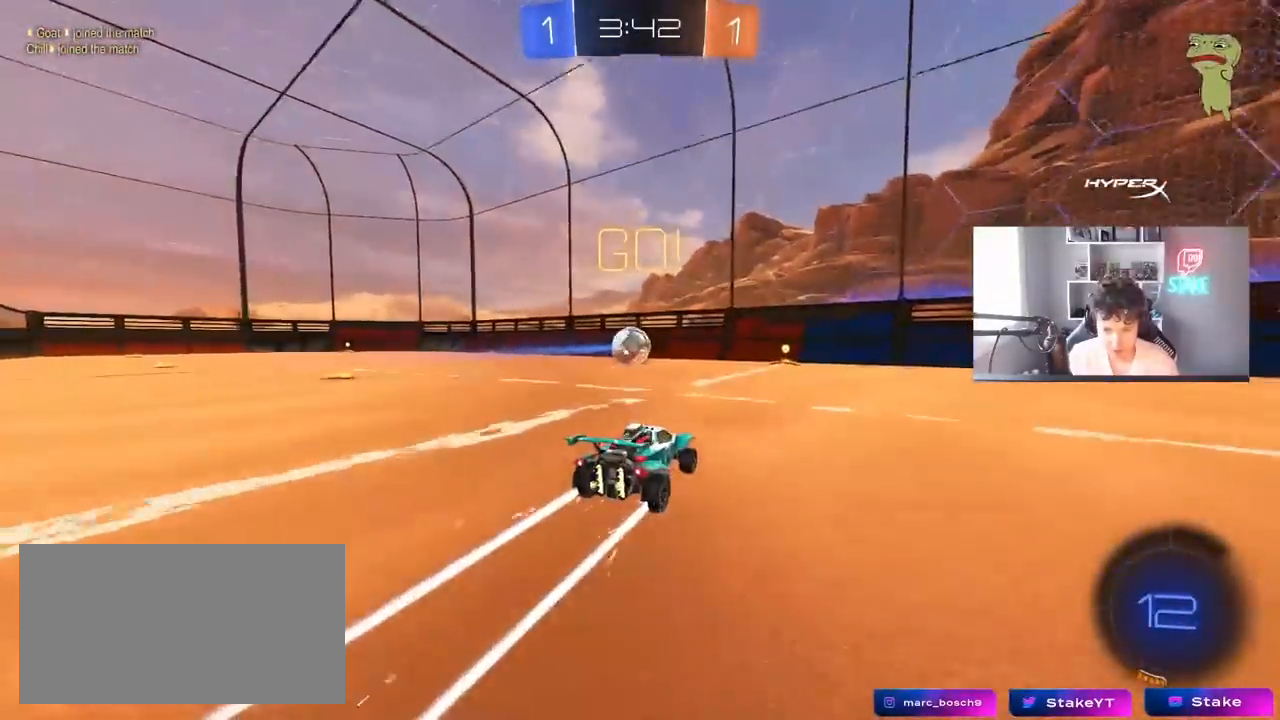
{"keys": ["a", "shift", "w"], "mouse": [], "mouse_move": "still", "events": [[100, "mouse_left", "down"], [333, "mouse_left", "up"], [467, "a", "down"], [467, "shift", "down"]]}
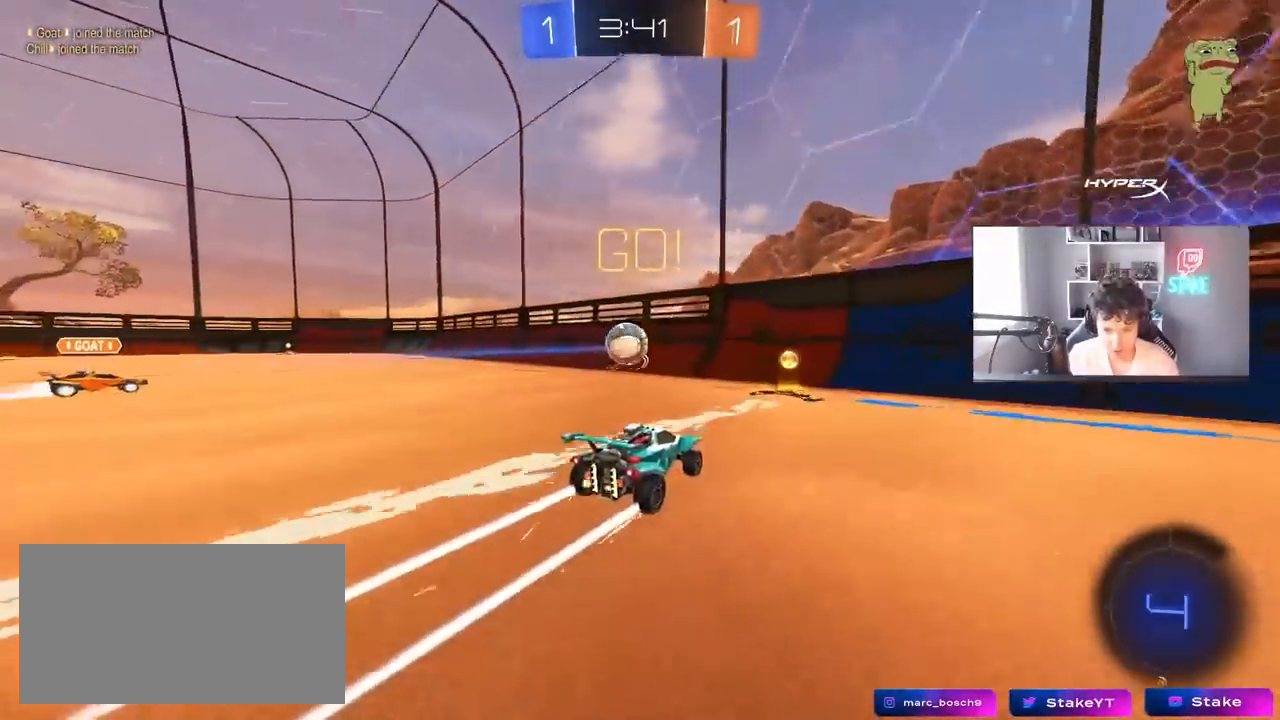
{"keys": ["w"], "mouse": [], "mouse_move": "still", "events": [[67, "shift", "up"], [200, "a", "up"], [200, "mouse_left", "down"], [450, "mouse_left", "up"]]}
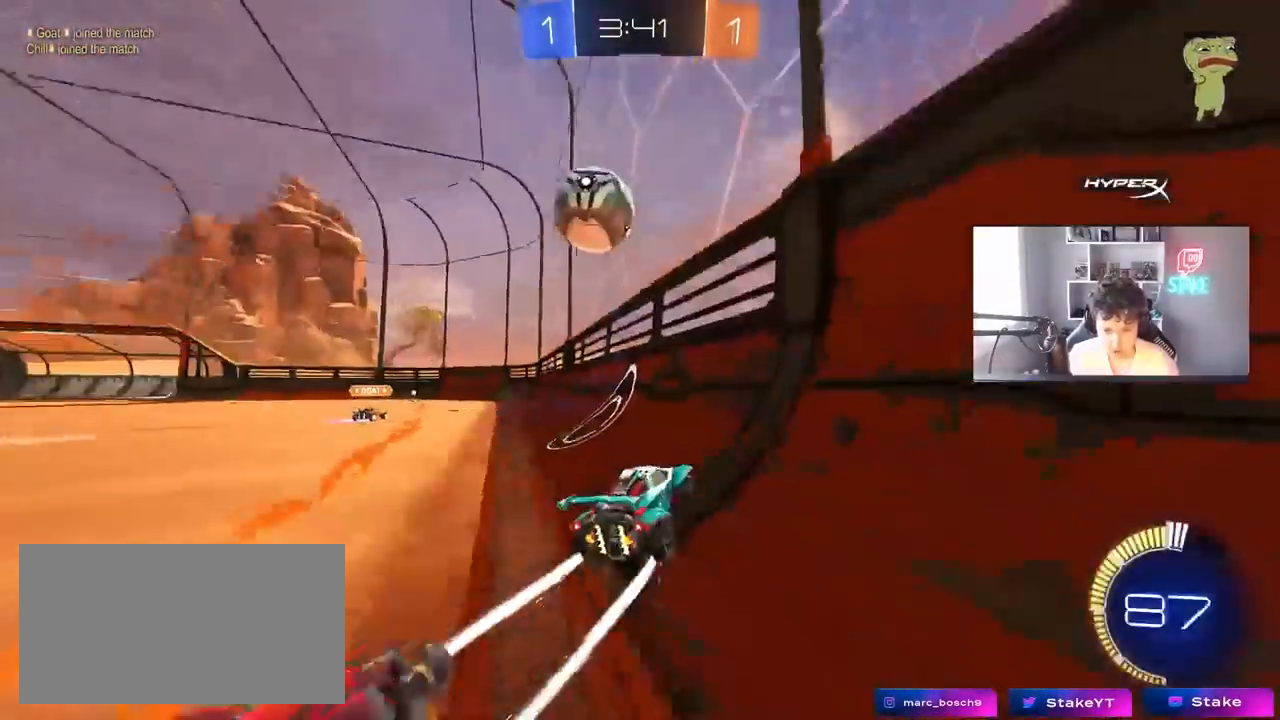
{"keys": ["d", "s"], "mouse": [], "mouse_move": "still", "events": [[33, "w", "up"], [183, "w", "down"], [267, "a", "down"], [317, "a", "up"], [317, "w", "up"], [367, "d", "down"], [367, "s", "down"]]}
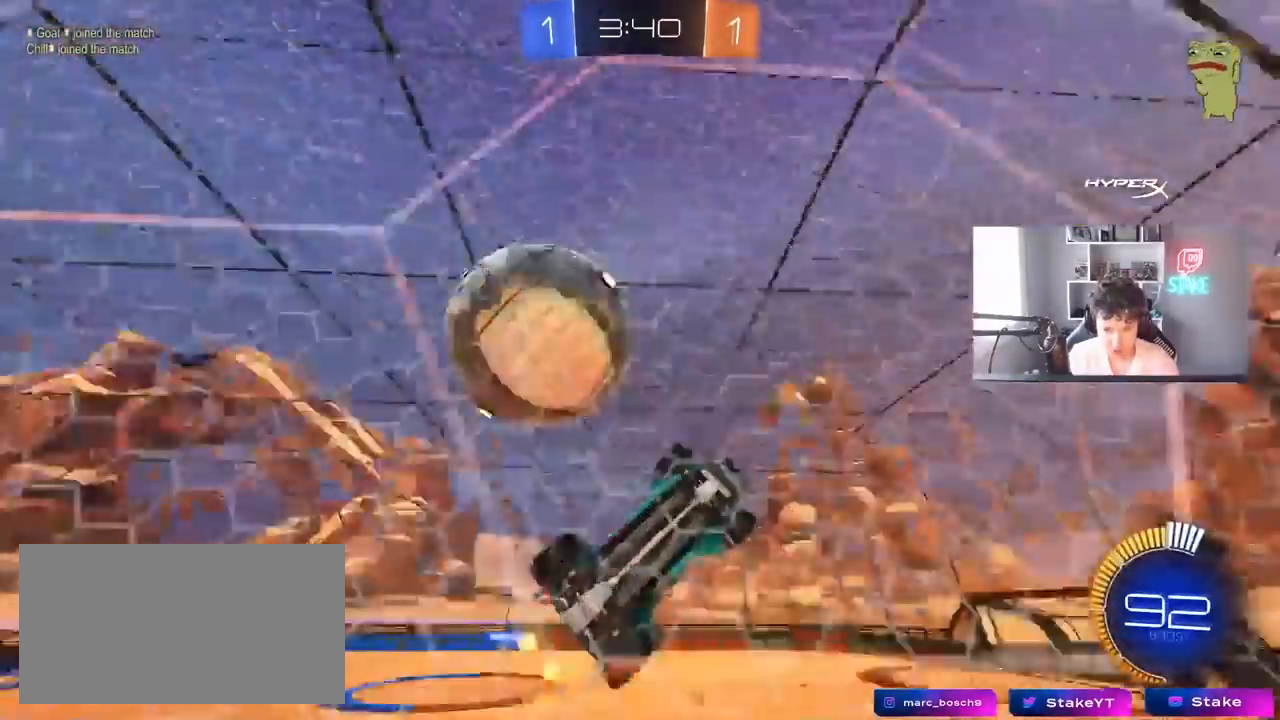
{"keys": ["d", "s", "shift"], "mouse": [], "mouse_move": "still", "events": [[200, "a", "down"], [233, "d", "up"], [283, "a", "up"], [333, "d", "down"], [467, "shift", "down"]]}
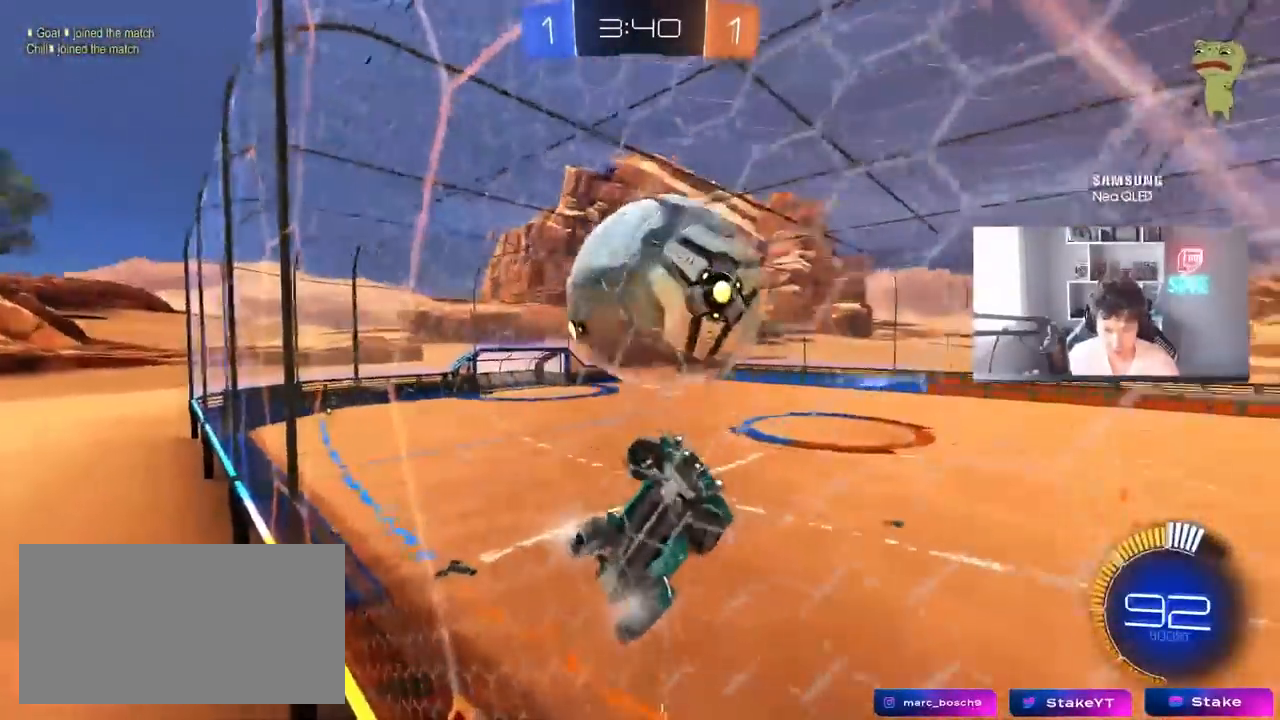
{"keys": [], "mouse": [], "mouse_move": "still", "events": [[400, "s", "up"], [400, "shift", "up"], [433, "d", "up"]]}
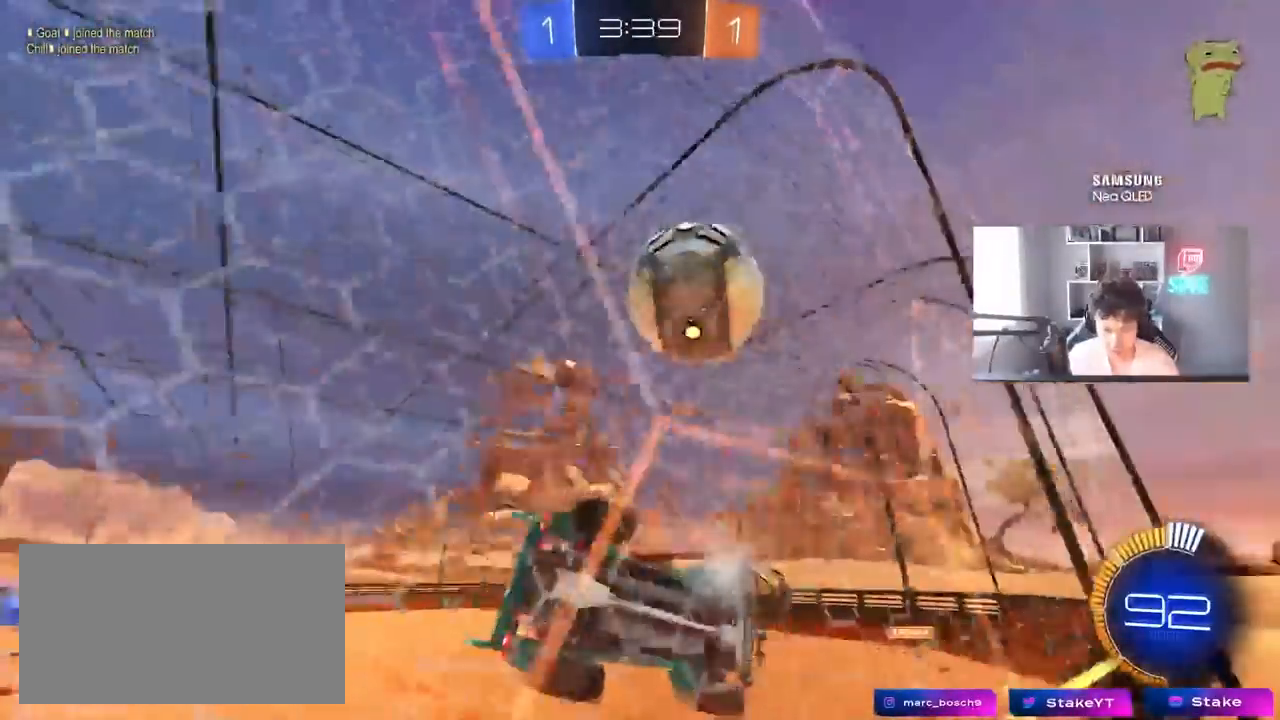
{"keys": ["a", "w"], "mouse": [], "mouse_move": "still", "events": [[33, "w", "down"], [83, "d", "down"], [417, "d", "up"], [500, "a", "down"]]}
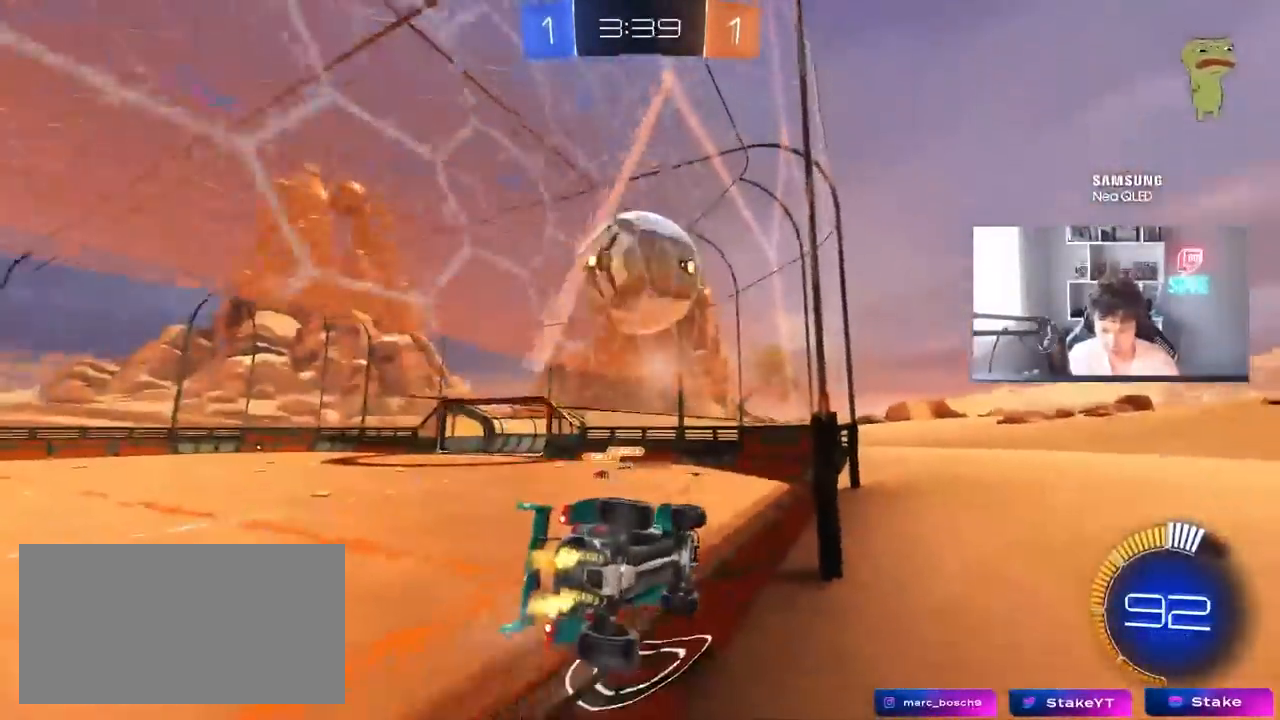
{"keys": ["w"], "mouse": ["left"], "mouse_move": "still", "events": [[100, "a", "up"], [100, "mouse_left", "down"], [150, "a", "down"], [333, "a", "up"], [383, "d", "down"], [483, "d", "up"]]}
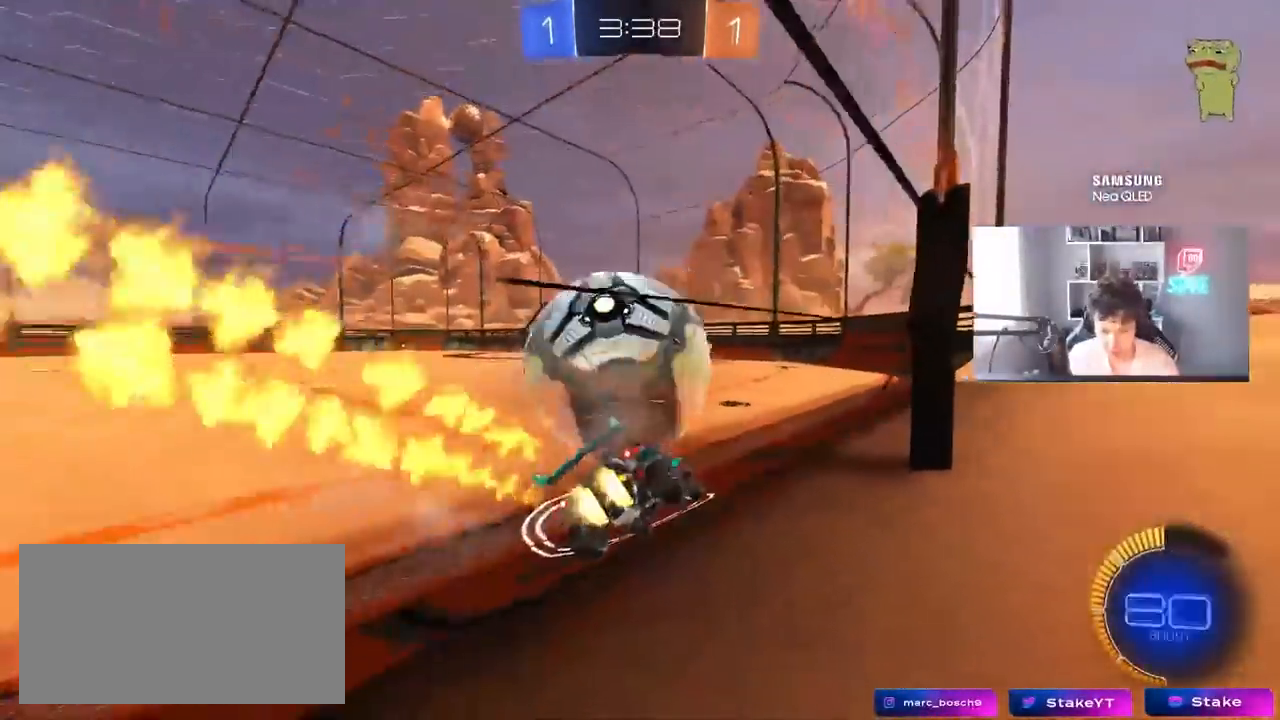
{"keys": ["a", "s"], "mouse": [], "mouse_move": "still", "events": [[217, "a", "down"], [217, "mouse_left", "up"], [300, "w", "up"], [350, "s", "down"]]}
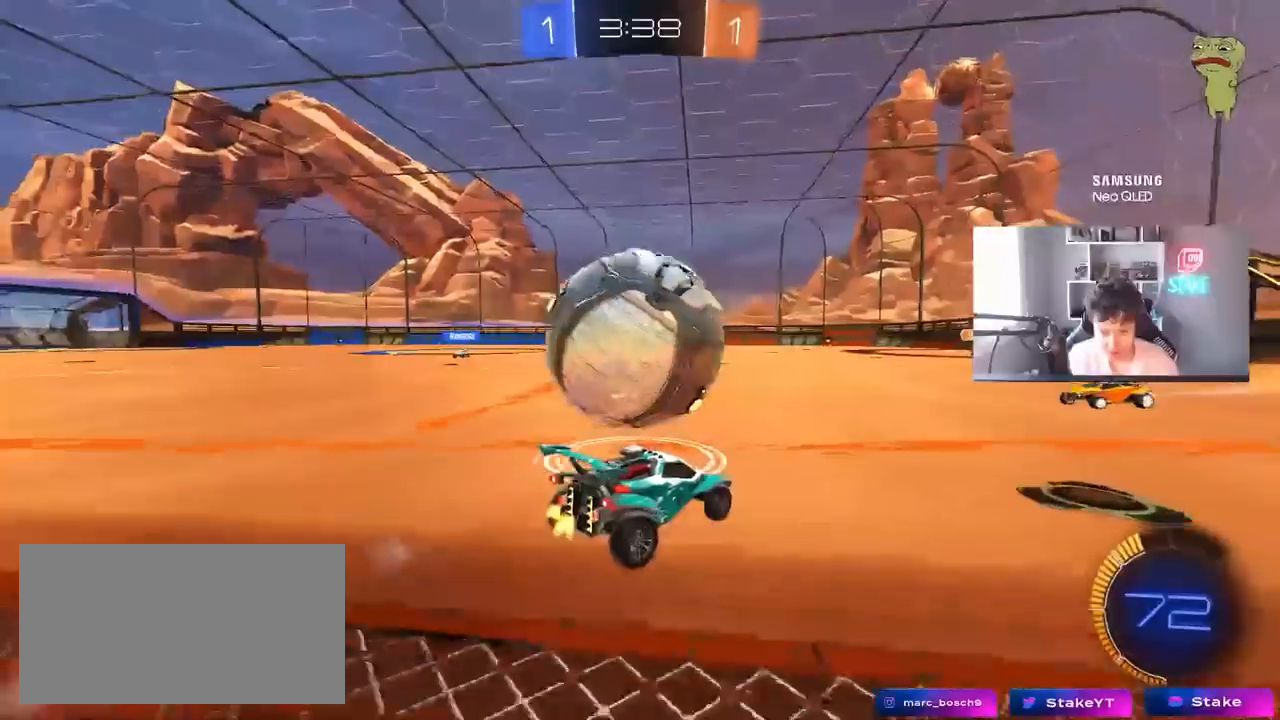
{"keys": ["a", "w"], "mouse": [], "mouse_move": "still", "events": [[33, "s", "up"], [83, "a", "up"], [183, "a", "down"], [183, "w", "down"], [267, "a", "up"], [317, "d", "down"], [500, "a", "down"], [500, "d", "up"]]}
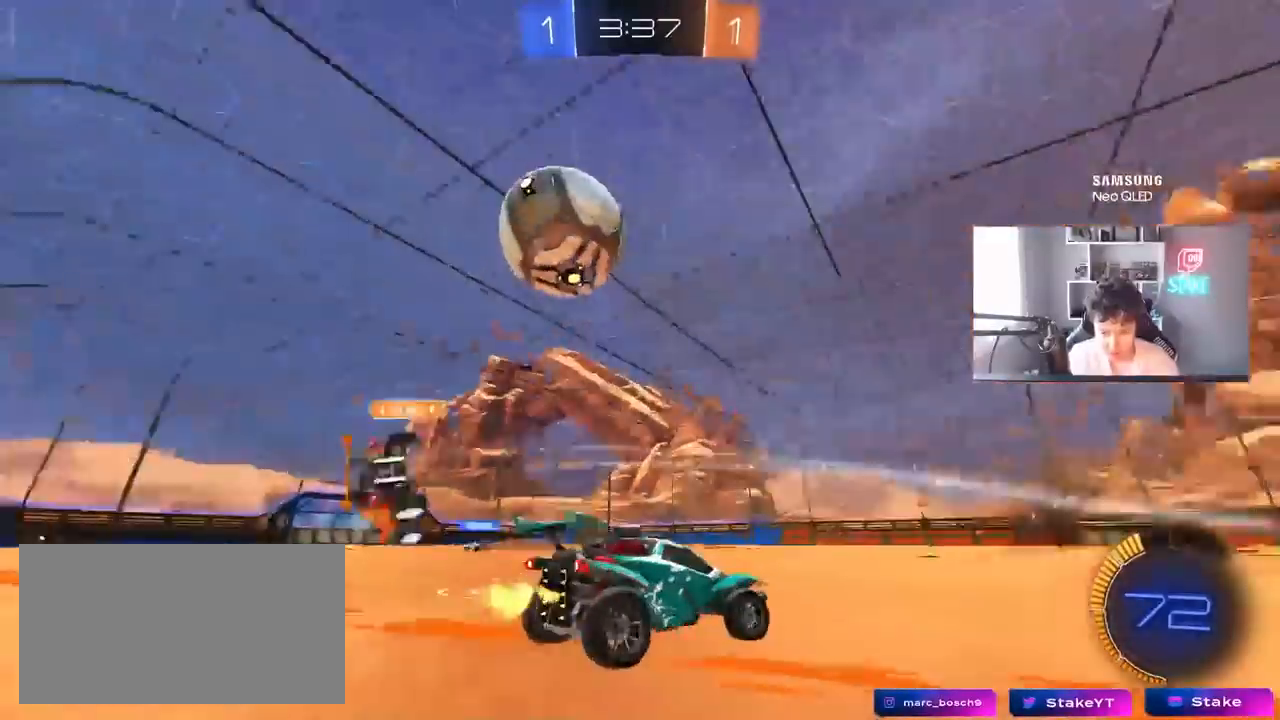
{"keys": ["a", "w"], "mouse": ["left"], "mouse_move": "still", "events": [[150, "shift", "down"], [233, "shift", "up"], [333, "mouse_left", "down"]]}
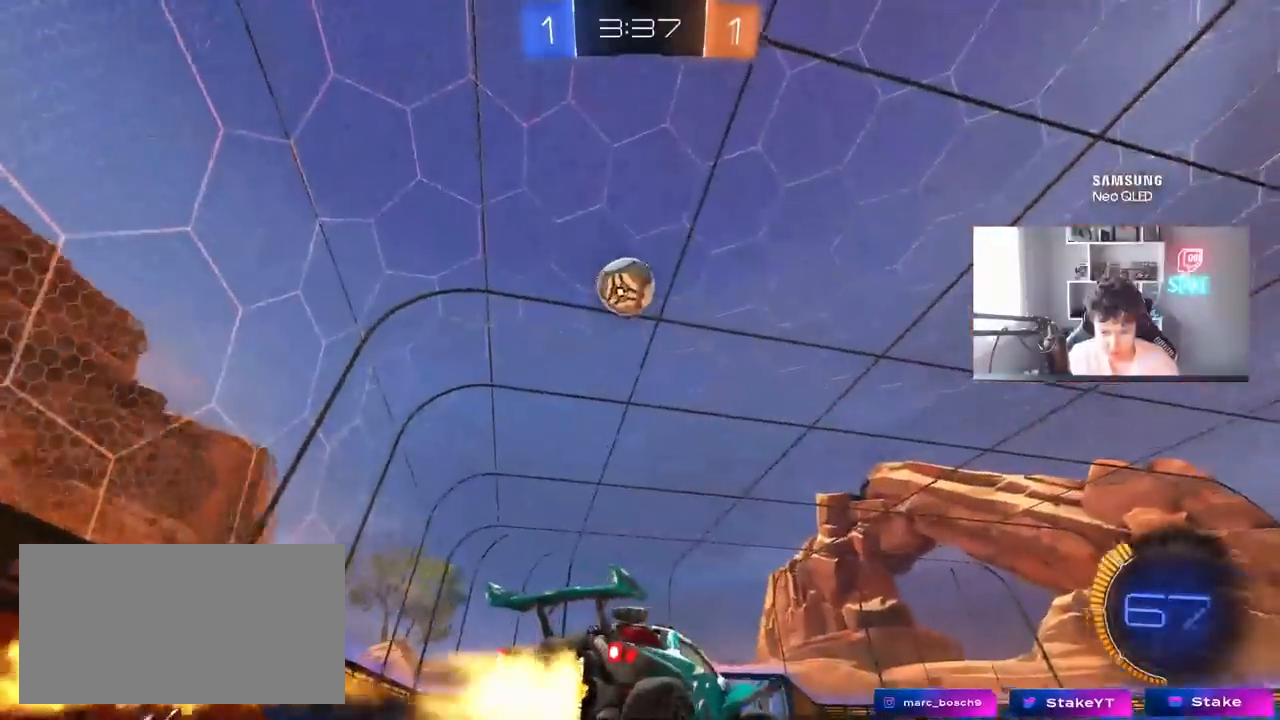
{"keys": ["a", "s", "shift"], "mouse": ["left", "right"], "mouse_move": "still", "events": [[117, "space", "down"], [167, "mouse_right", "down"], [217, "shift", "down"], [250, "mouse_right", "up"], [250, "space", "up"], [300, "mouse_right", "down"], [350, "s", "down"], [350, "w", "up"]]}
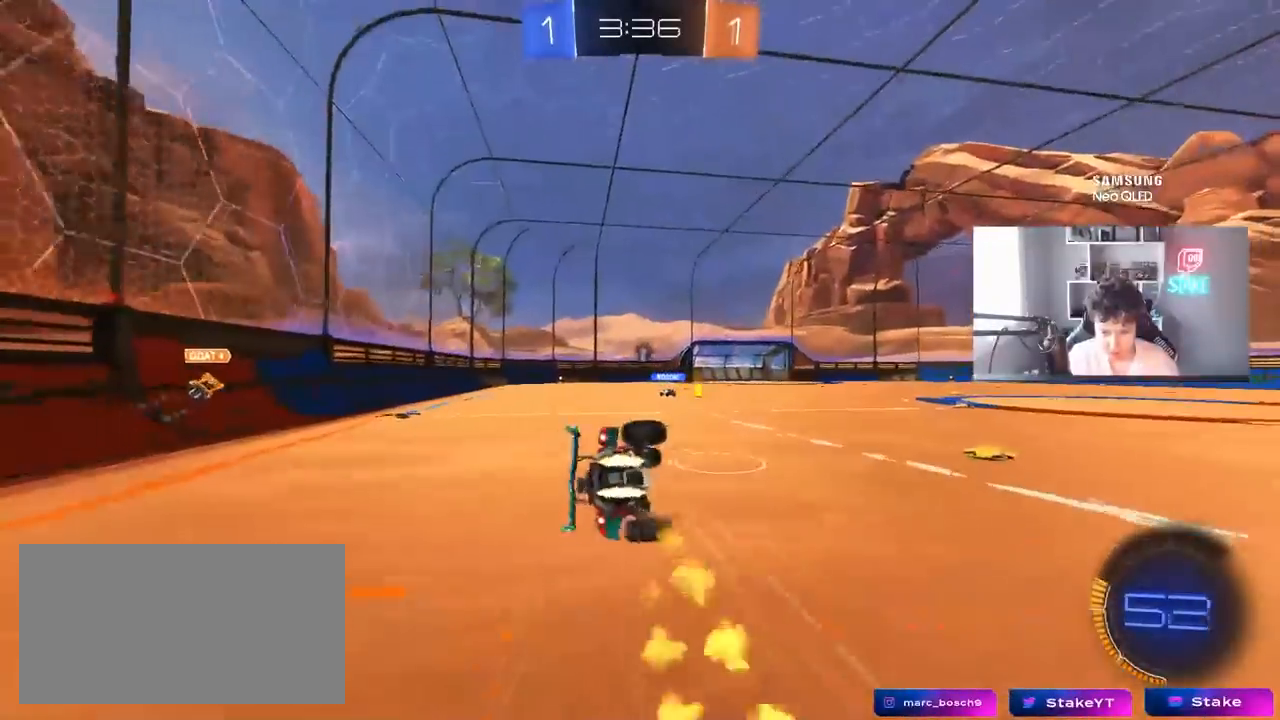
{"keys": ["a", "s", "shift"], "mouse": [], "mouse_move": "still", "events": [[33, "mouse_right", "up"], [183, "s", "up"], [267, "s", "down"], [450, "mouse_left", "up"]]}
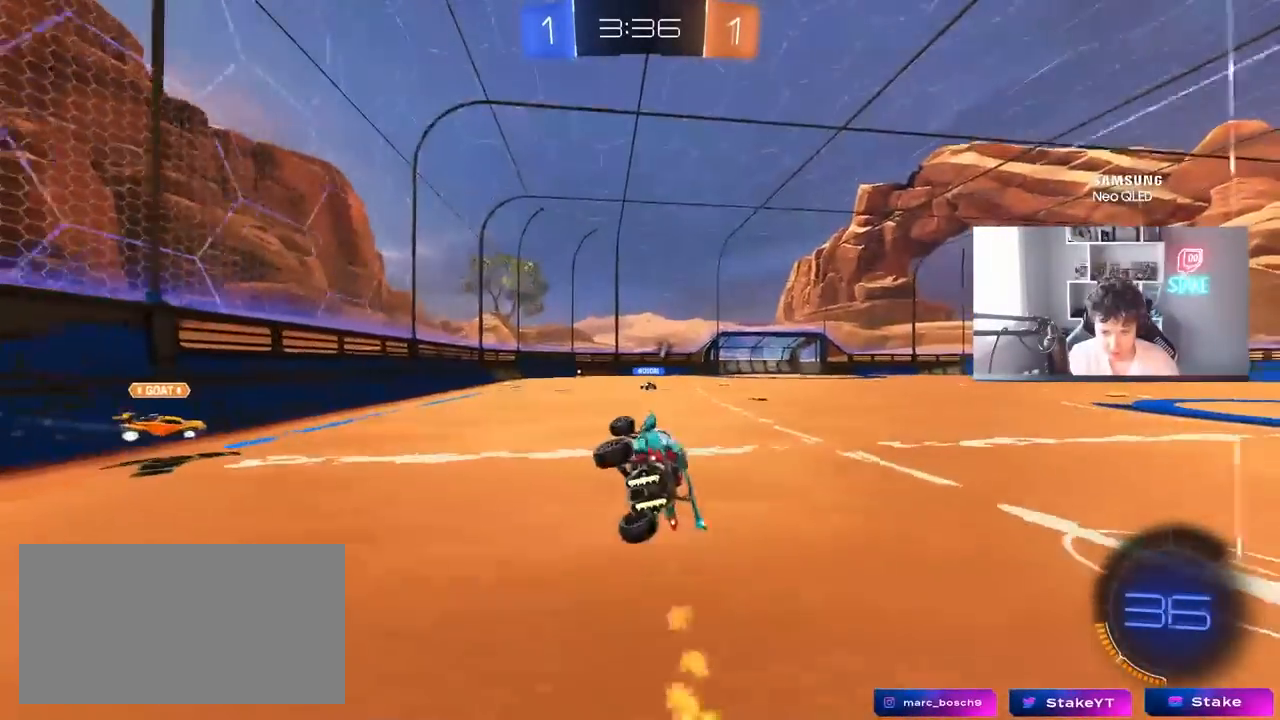
{"keys": ["a", "w"], "mouse": [], "mouse_move": "still", "events": [[50, "s", "up"], [50, "shift", "up"], [100, "a", "up"], [283, "a", "down"], [283, "w", "down"]]}
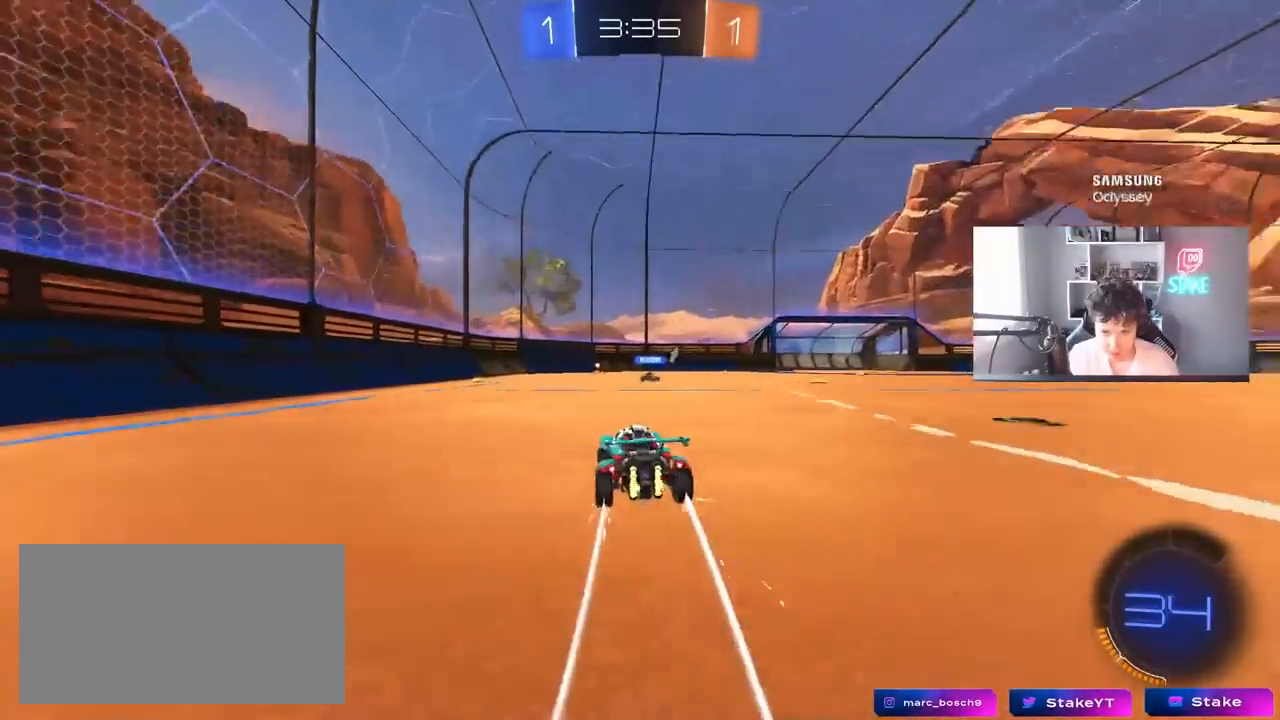
{"keys": ["w"], "mouse": [], "mouse_move": "still", "events": [[17, "a", "up"], [17, "mouse_left", "down"], [117, "mouse_left", "up"]]}